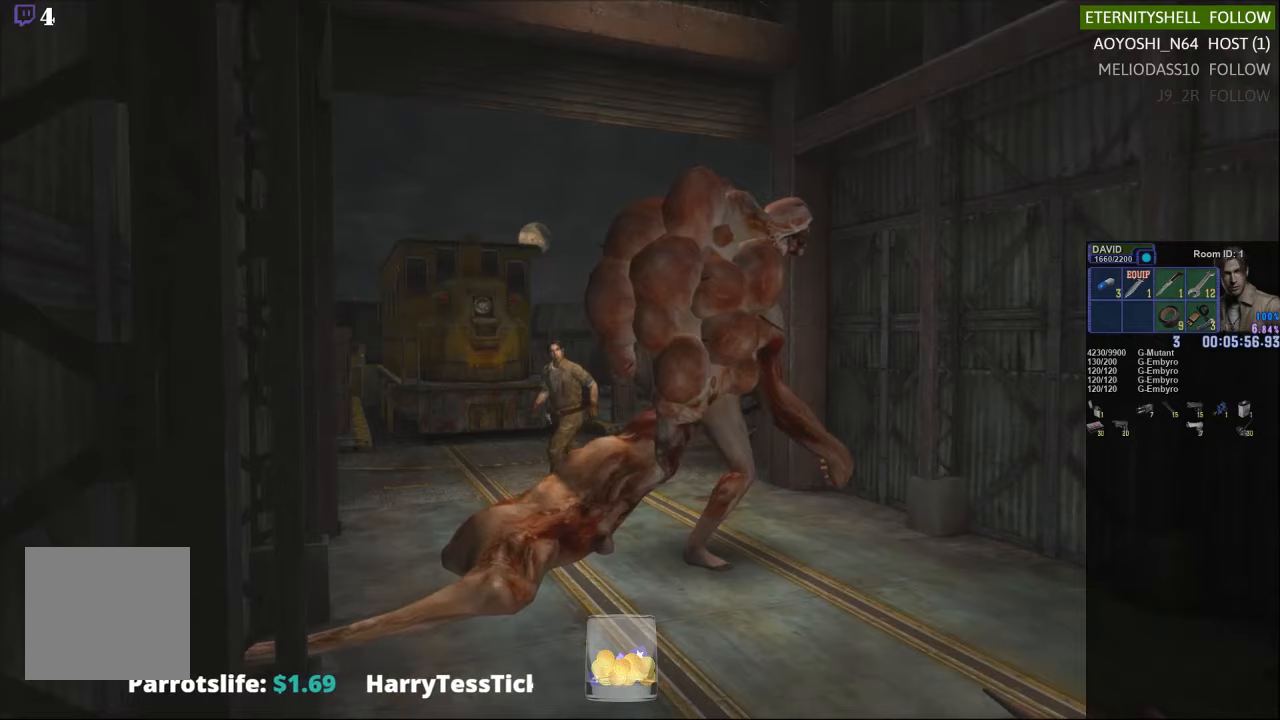
Gameplay with a controller (Xbox layout); each line is a JSON object with the inputs held at the frame after it. "events" lists button and stick changes between this image and that frame as [ms after this image, input, new state], when the widget could be followed in between.
{"buttons": ["X"], "left_stick": "up-right", "right_stick": "center", "events": [[313, "left_stick", "down-right"], [396, "left_stick", "up-right"]]}
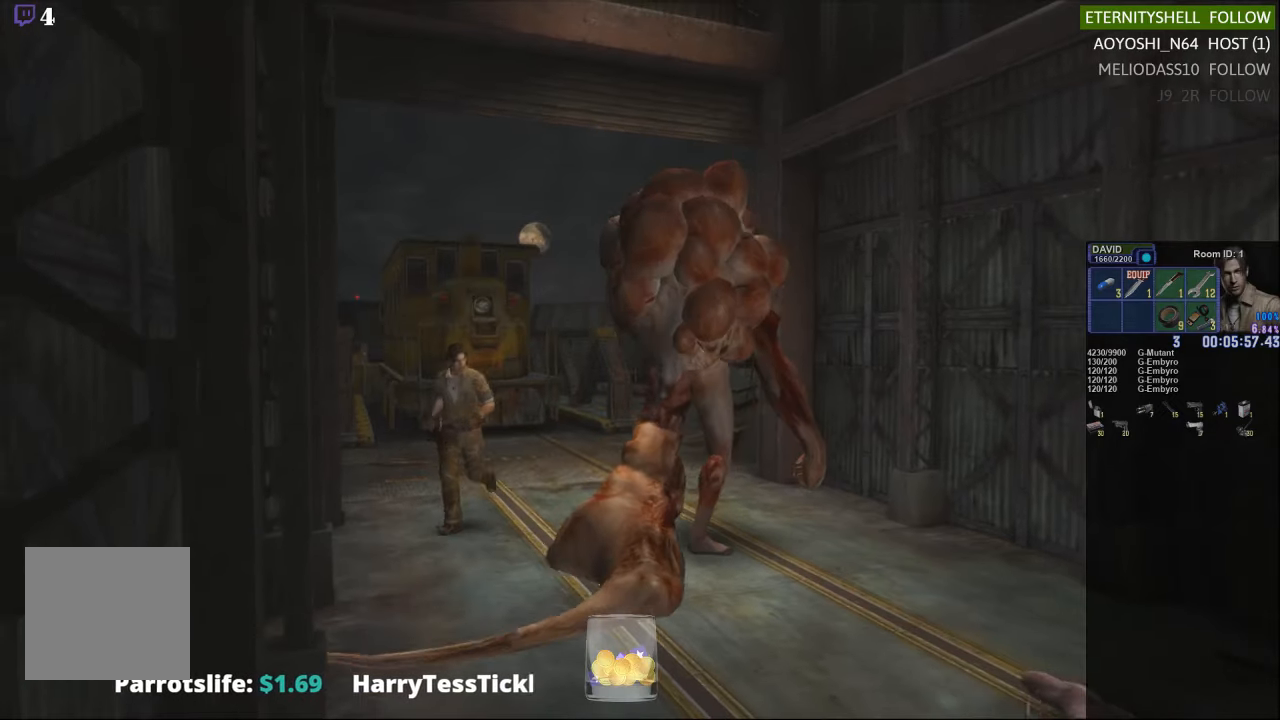
{"buttons": ["R1"], "left_stick": "center", "right_stick": "center", "events": [[188, "left_stick", "up"], [396, "R1", "down"], [396, "X", "up"], [396, "left_stick", "center"]]}
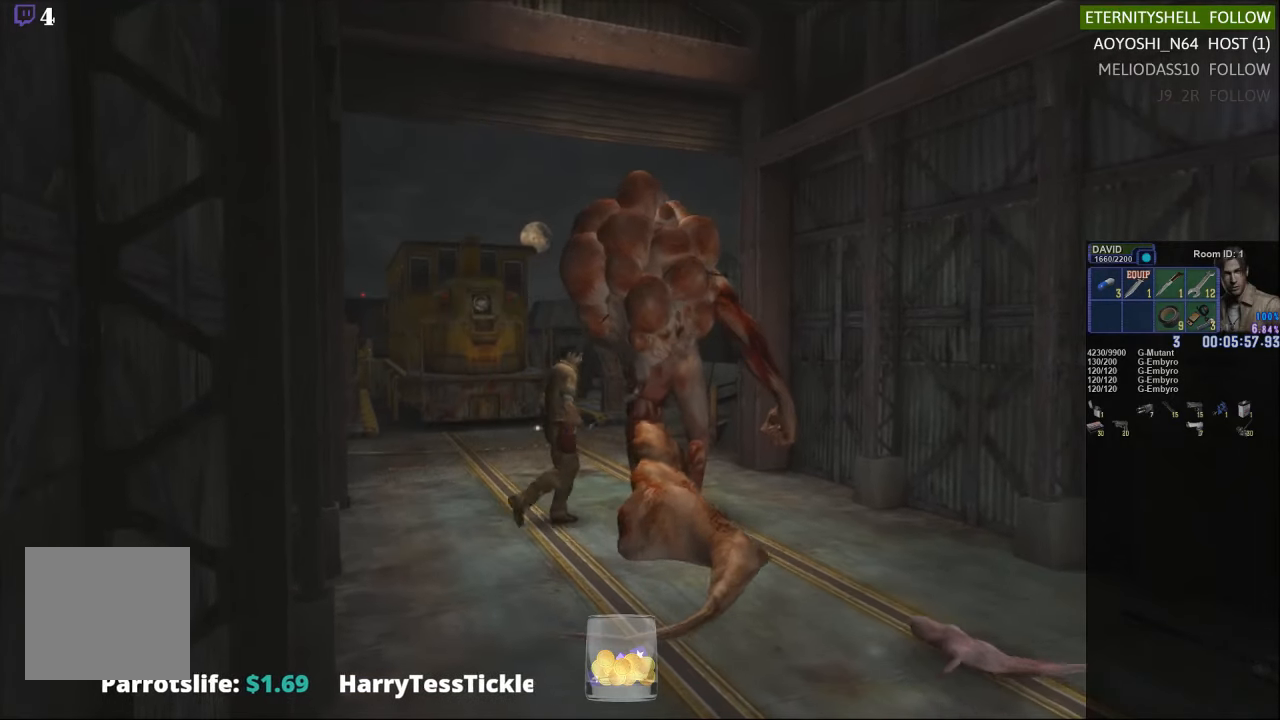
{"buttons": [], "left_stick": "center", "right_stick": "center", "events": [[21, "B", "down"], [125, "B", "up"], [354, "B", "down"], [479, "B", "up"], [500, "R1", "up"]]}
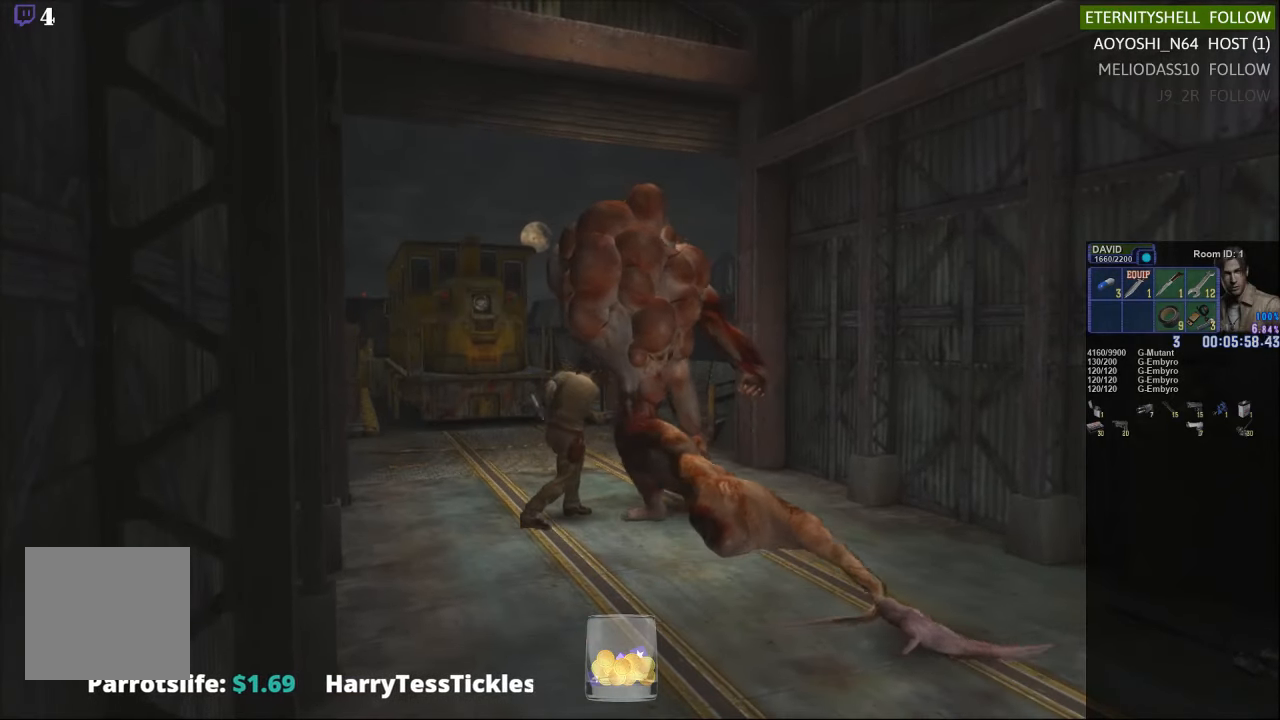
{"buttons": [], "left_stick": "down-right", "right_stick": "center", "events": [[208, "X", "down"], [313, "X", "up"], [313, "left_stick", "down-right"]]}
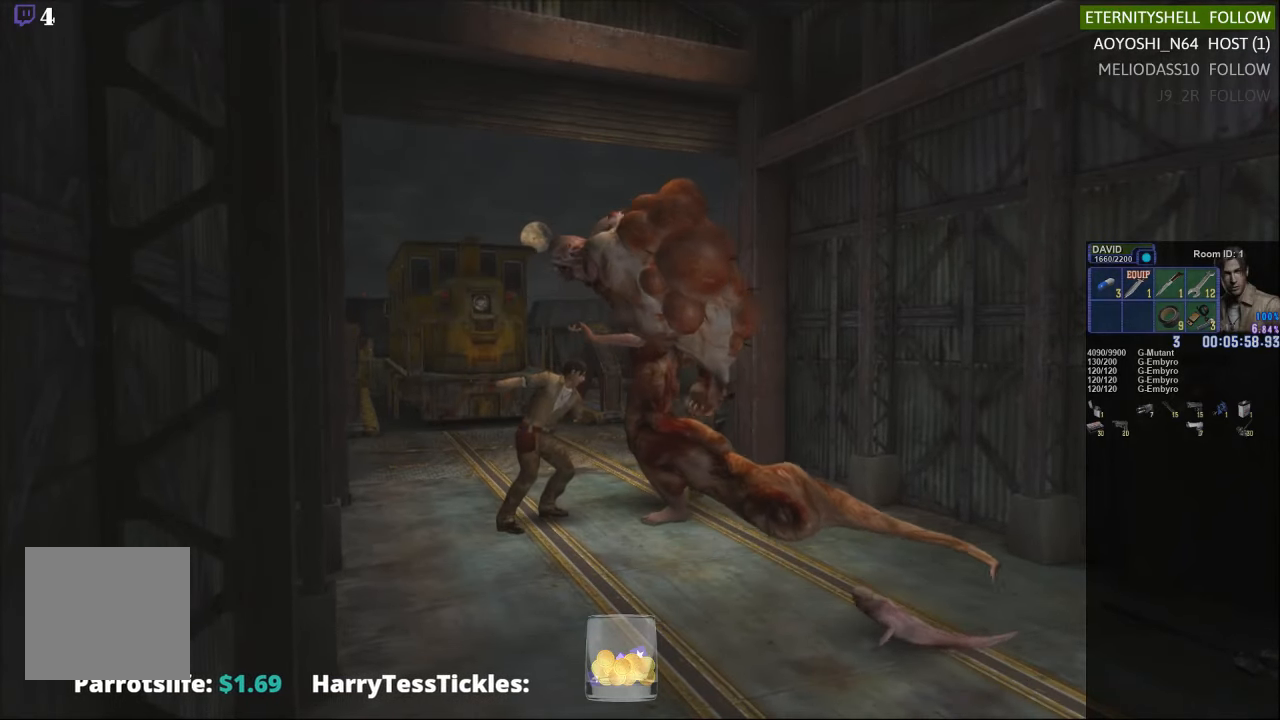
{"buttons": ["X"], "left_stick": "down-right", "right_stick": "center", "events": [[63, "X", "down"]]}
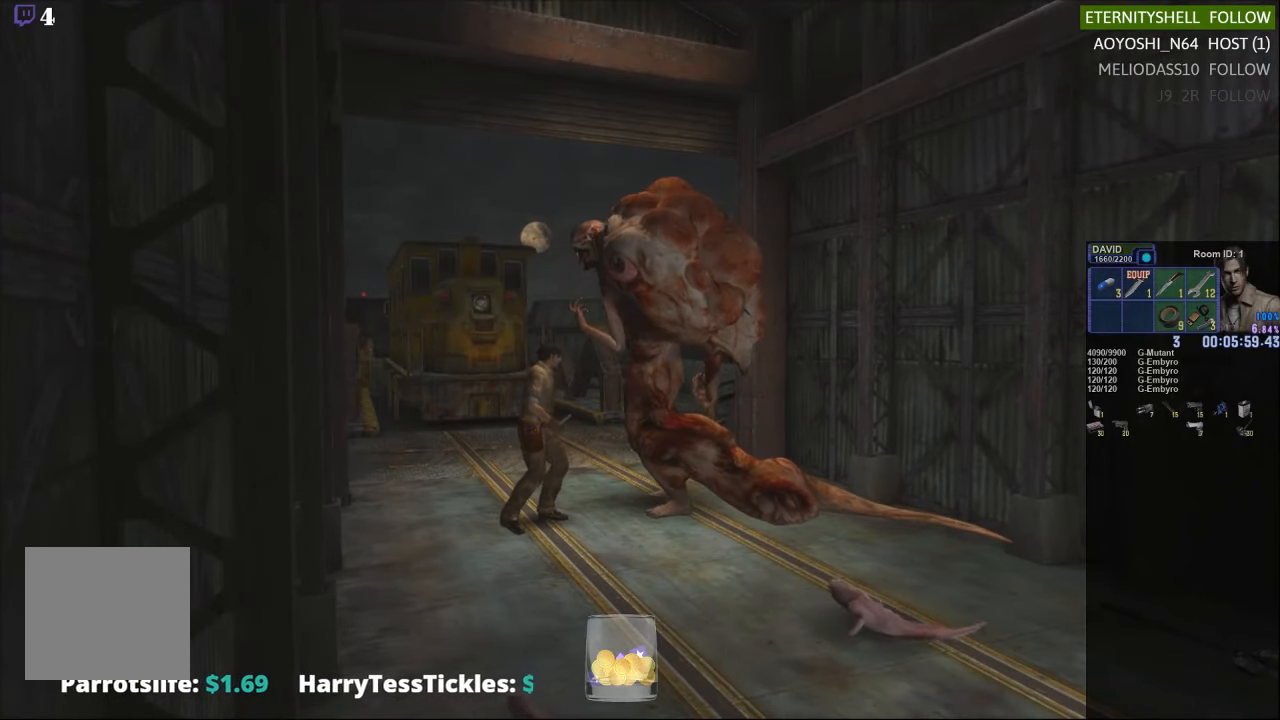
{"buttons": ["X"], "left_stick": "down-right", "right_stick": "center", "events": []}
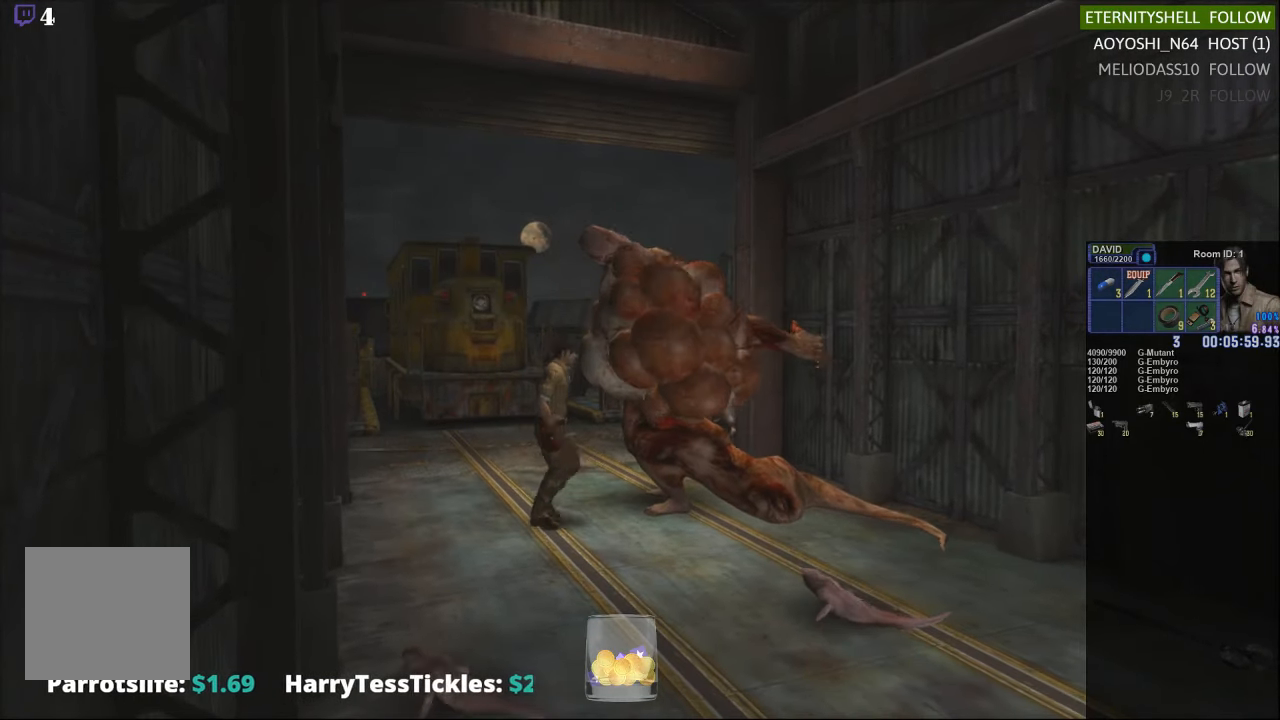
{"buttons": ["X"], "left_stick": "right", "right_stick": "center", "events": [[333, "left_stick", "right"]]}
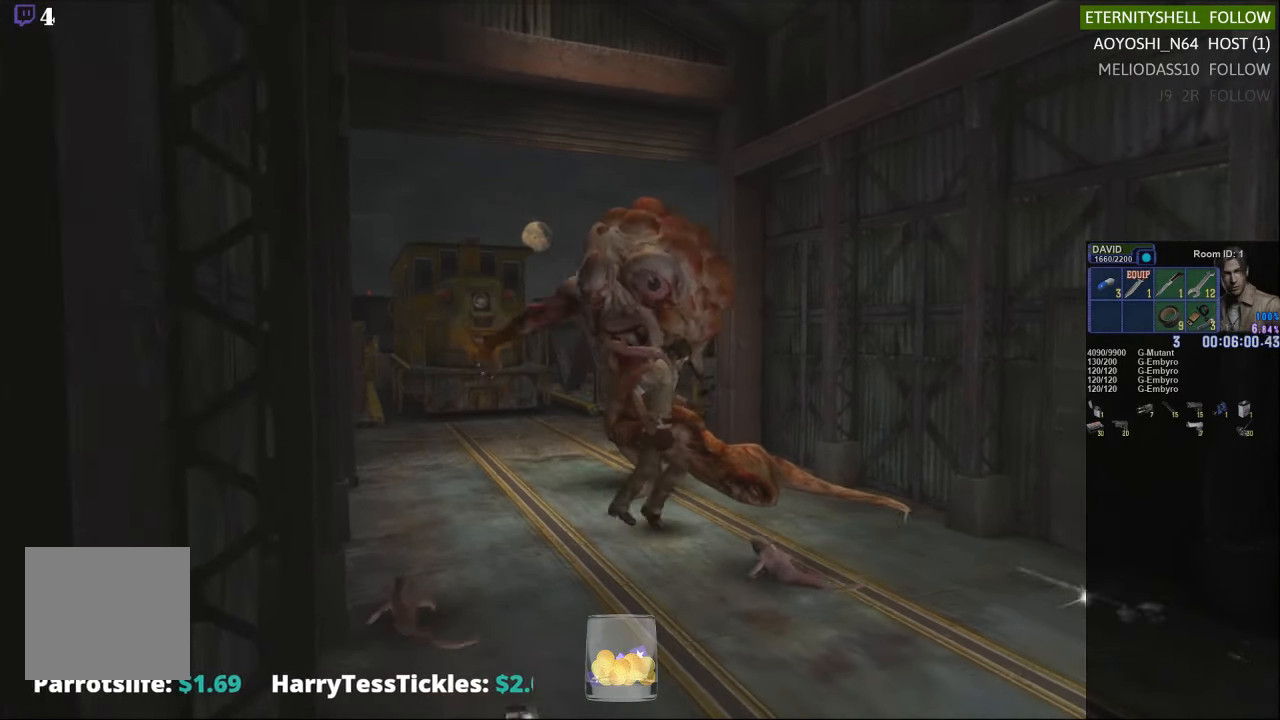
{"buttons": ["X"], "left_stick": "up-left", "right_stick": "center", "events": [[42, "left_stick", "up-right"], [458, "left_stick", "up-left"]]}
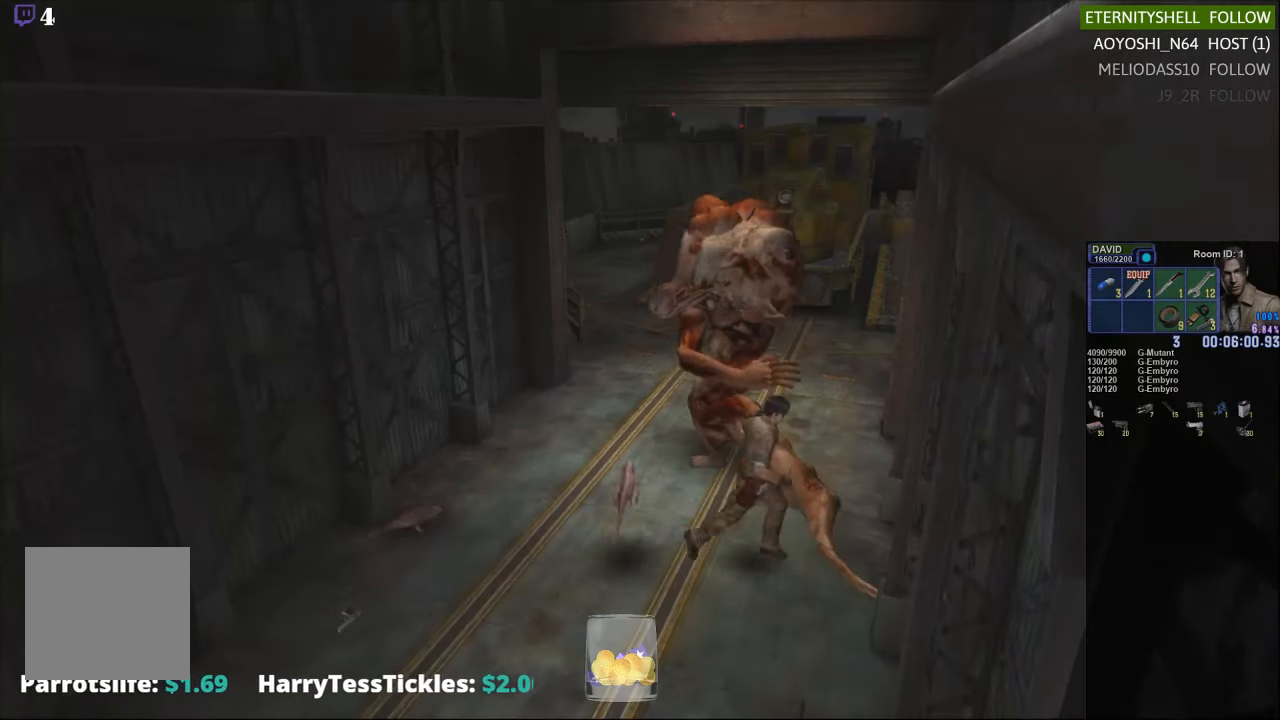
{"buttons": ["X"], "left_stick": "left", "right_stick": "center", "events": [[125, "left_stick", "center"], [208, "left_stick", "left"], [229, "X", "up"], [396, "X", "down"]]}
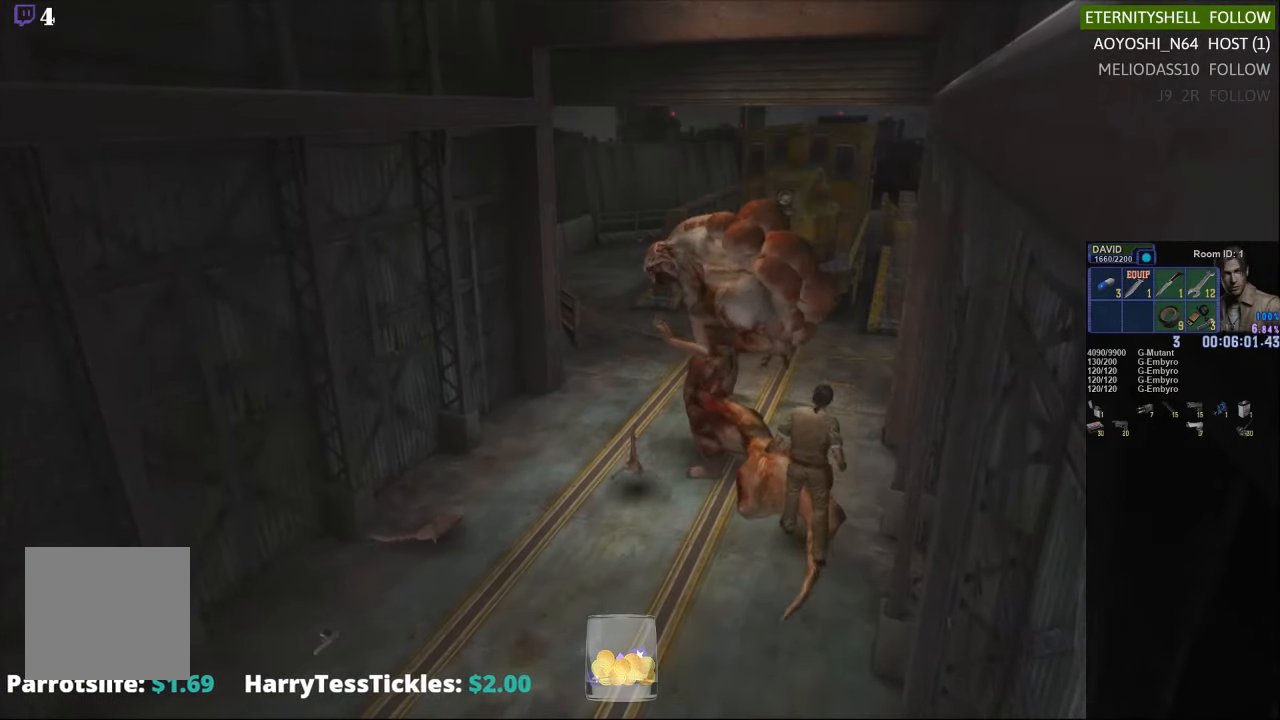
{"buttons": ["R1"], "left_stick": "center", "right_stick": "center", "events": [[21, "left_stick", "up-left"], [146, "X", "up"], [146, "left_stick", "center"], [188, "R1", "down"], [271, "B", "down"], [396, "B", "up"]]}
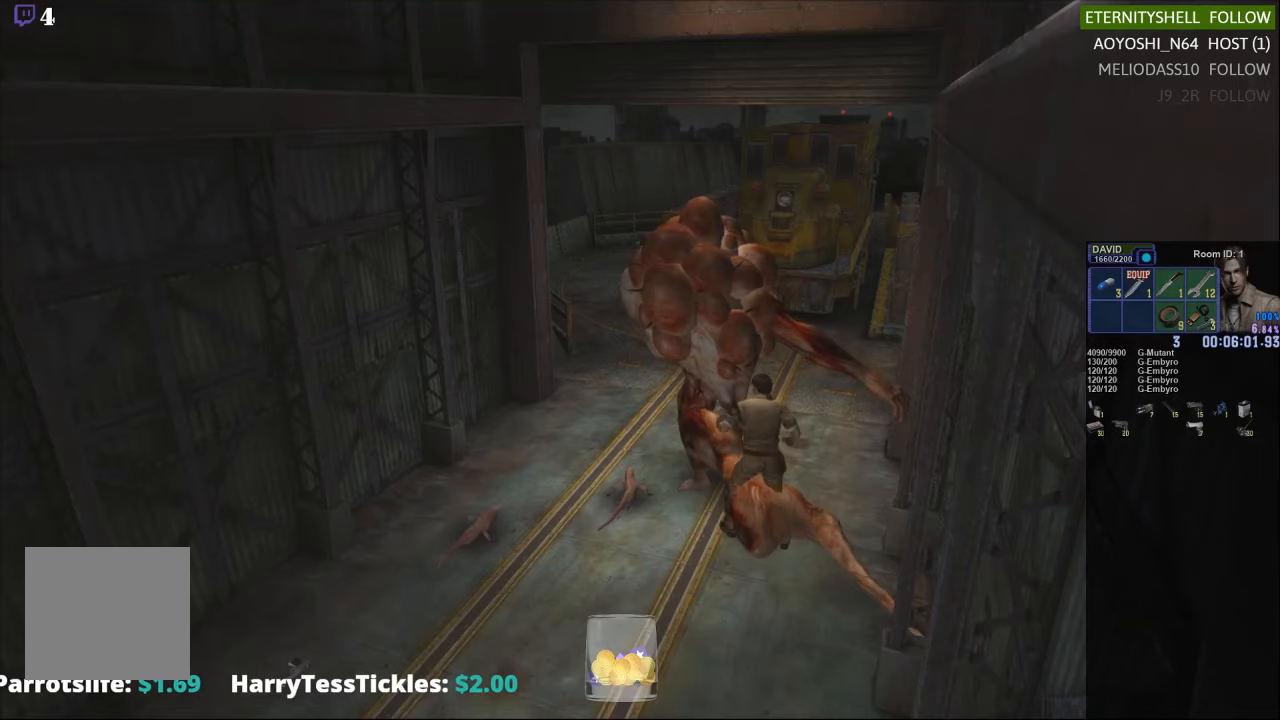
{"buttons": ["R1"], "left_stick": "center", "right_stick": "center", "events": [[146, "B", "down"], [292, "B", "up"]]}
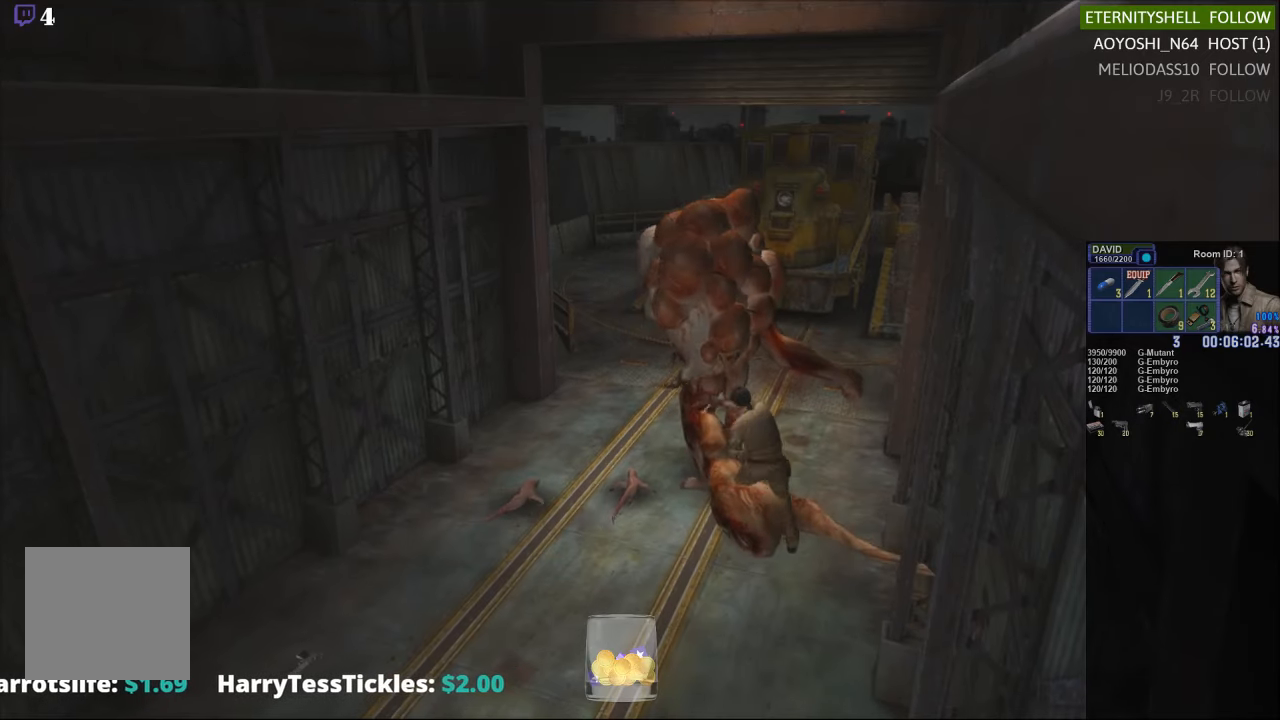
{"buttons": ["R1", "DPAD_RIGHT"], "left_stick": "center", "right_stick": "center", "events": [[42, "B", "down"], [188, "B", "up"], [500, "DPAD_RIGHT", "down"]]}
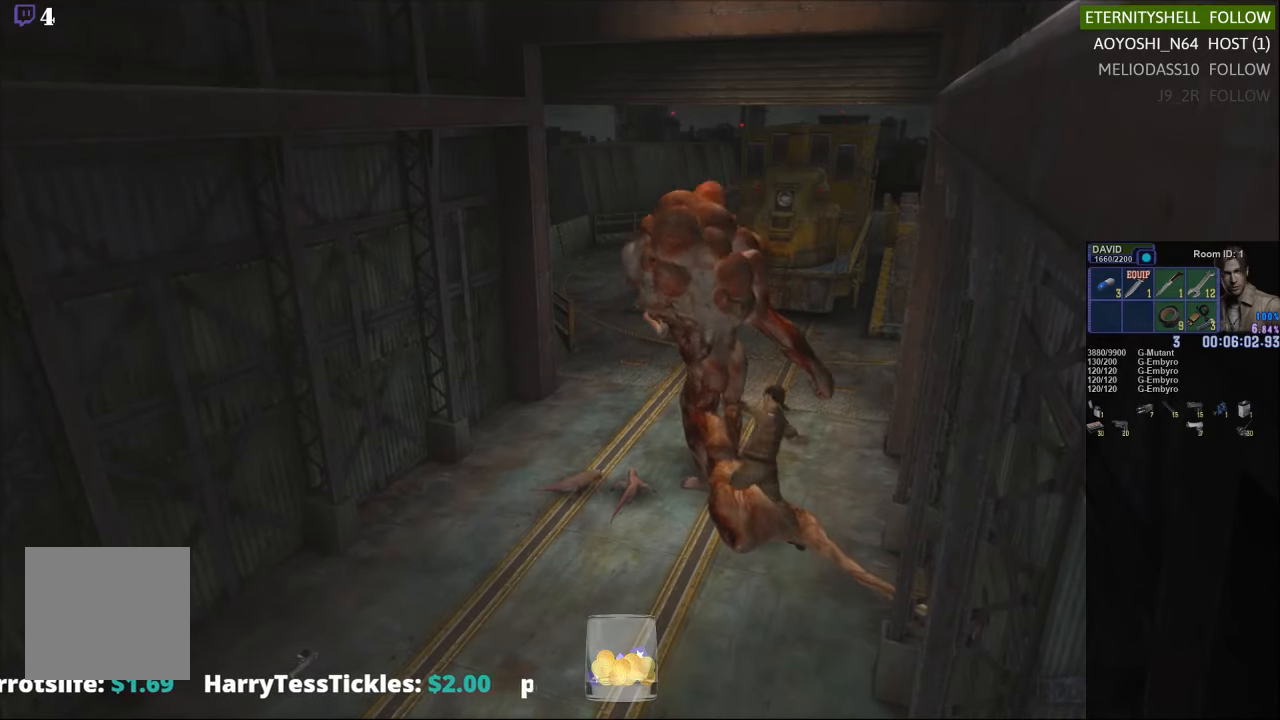
{"buttons": ["R1", "DPAD_RIGHT"], "left_stick": "center", "right_stick": "center", "events": []}
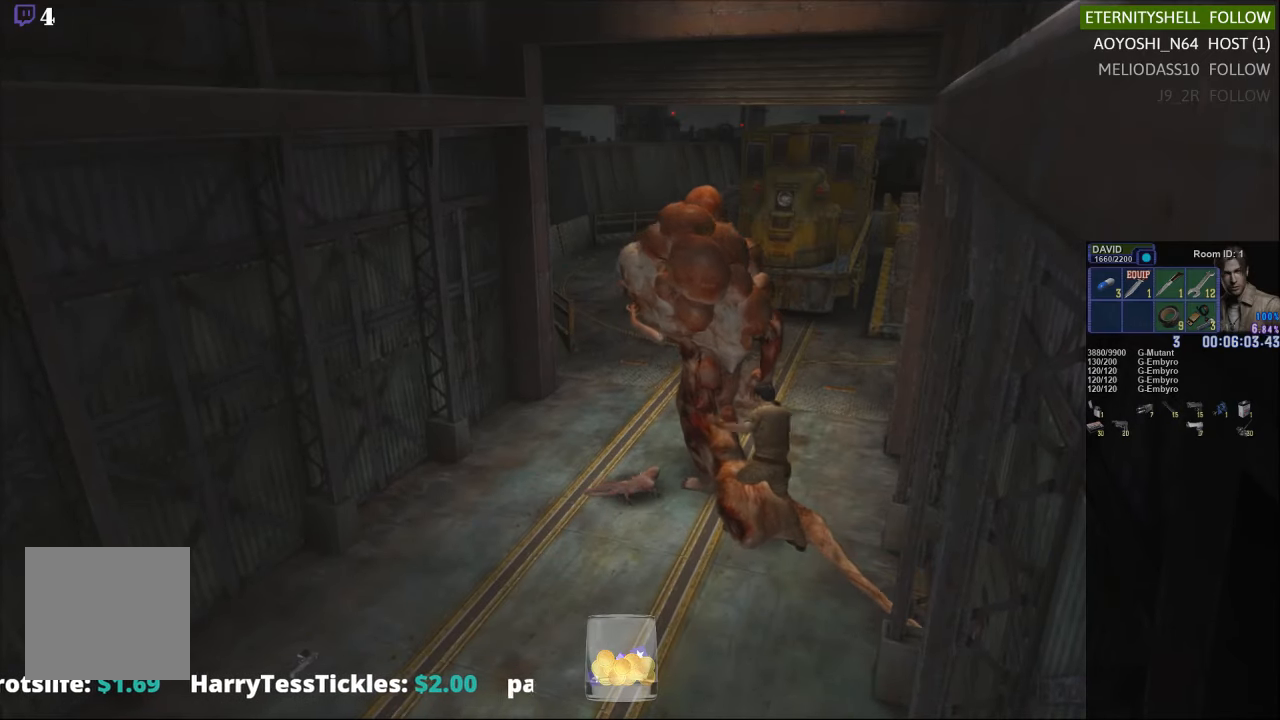
{"buttons": ["B", "R1"], "left_stick": "center", "right_stick": "center", "events": [[83, "B", "down"], [167, "DPAD_RIGHT", "up"], [250, "B", "up"], [438, "B", "down"]]}
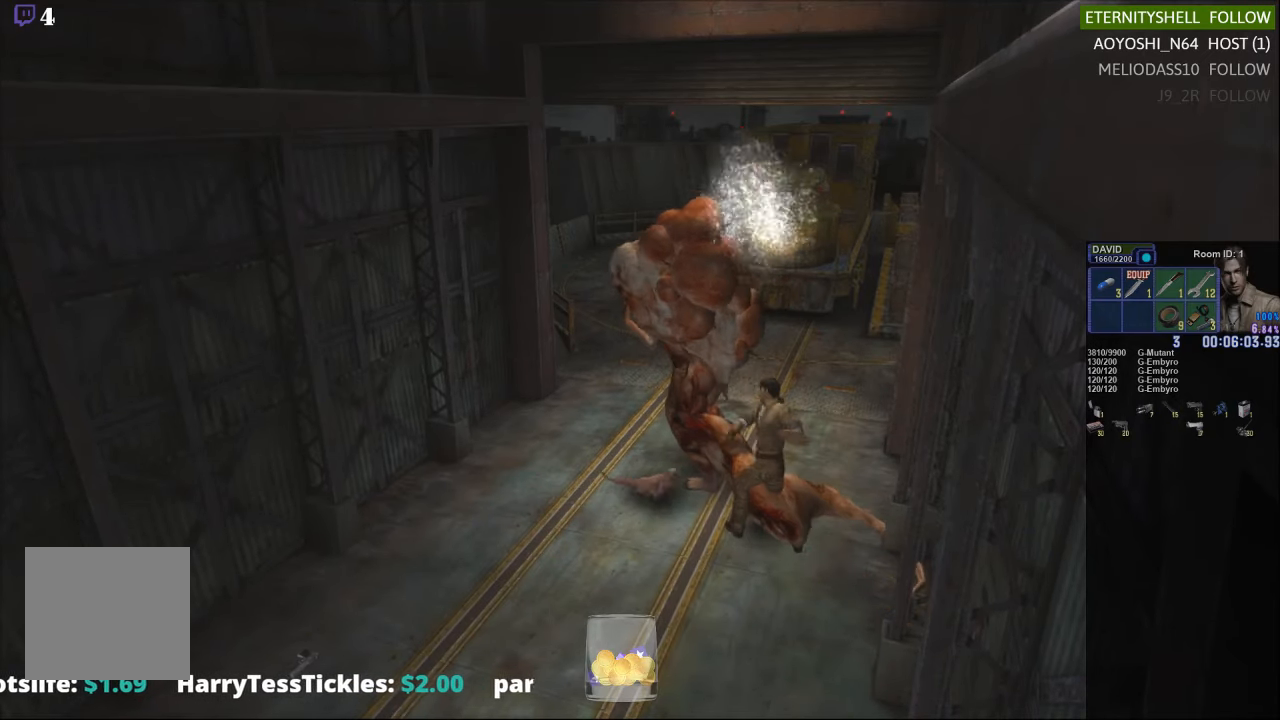
{"buttons": ["B", "R1"], "left_stick": "center", "right_stick": "center", "events": [[63, "B", "up"], [375, "B", "down"]]}
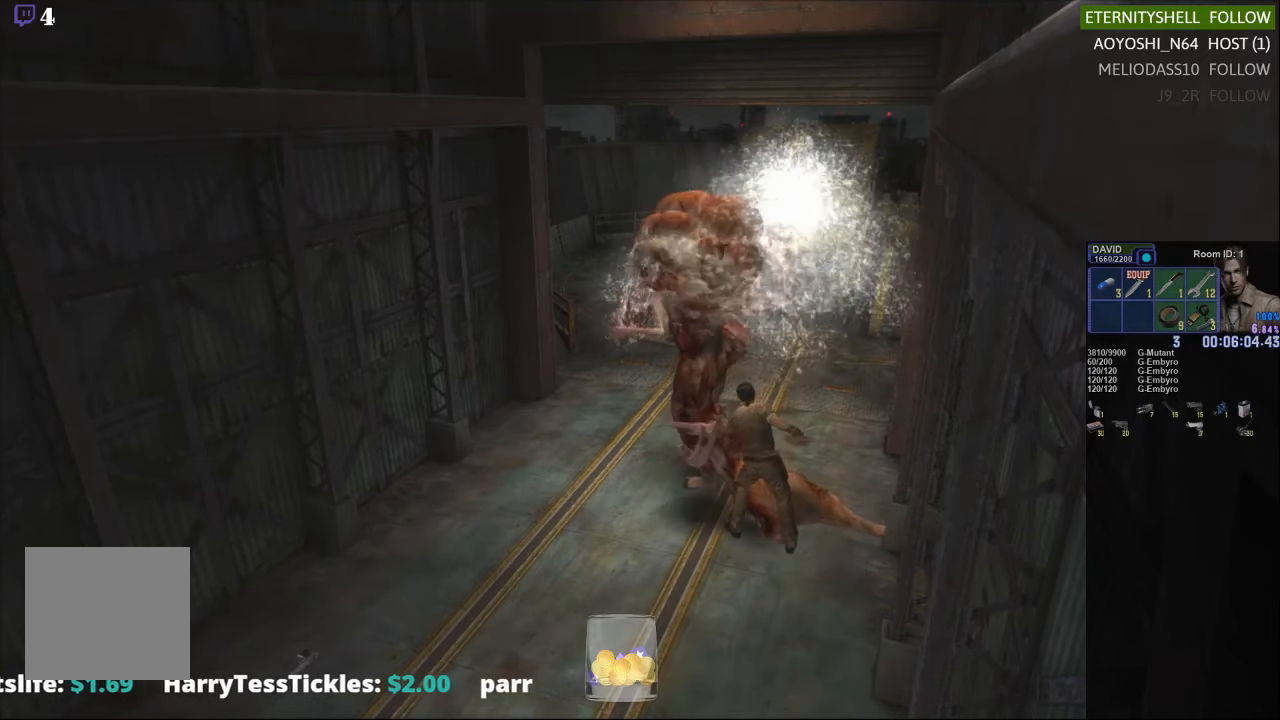
{"buttons": ["R1", "DPAD_RIGHT"], "left_stick": "center", "right_stick": "center", "events": [[21, "B", "up"], [479, "DPAD_RIGHT", "down"]]}
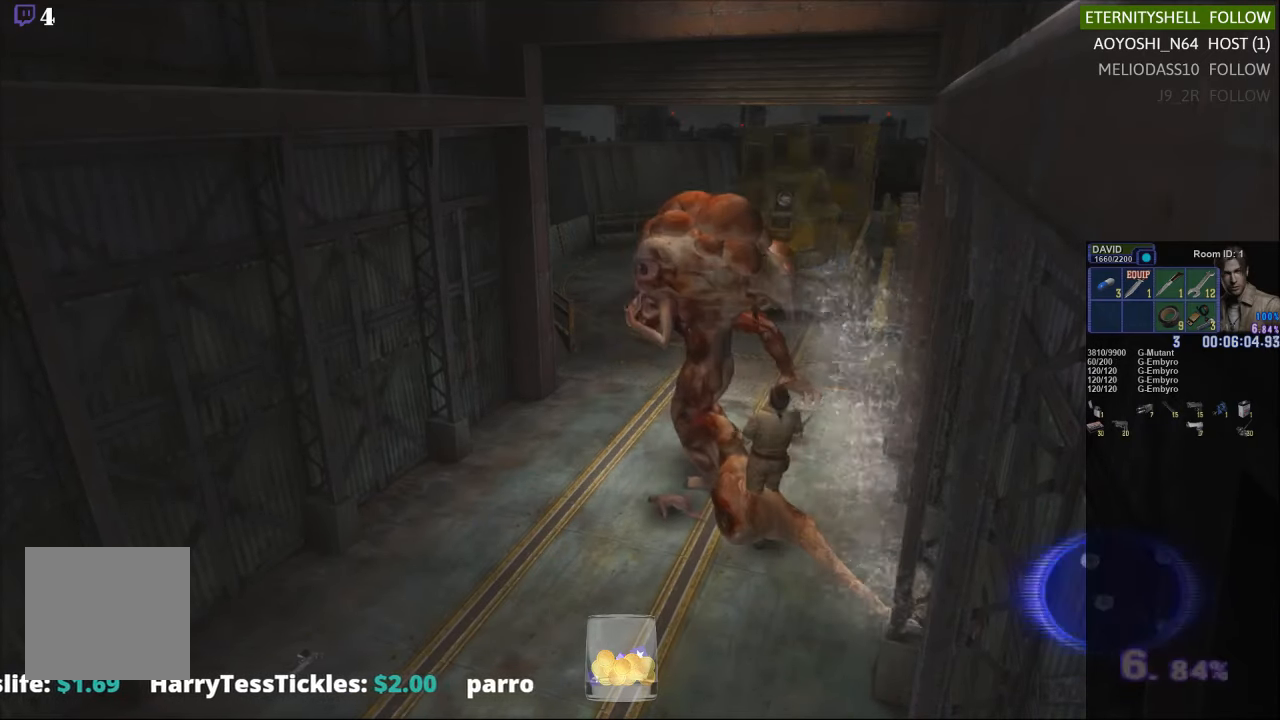
{"buttons": ["DPAD_UP", "DPAD_LEFT"], "left_stick": "center", "right_stick": "center", "events": [[63, "DPAD_RIGHT", "up"], [125, "R1", "up"], [417, "DPAD_LEFT", "down"], [479, "DPAD_UP", "down"]]}
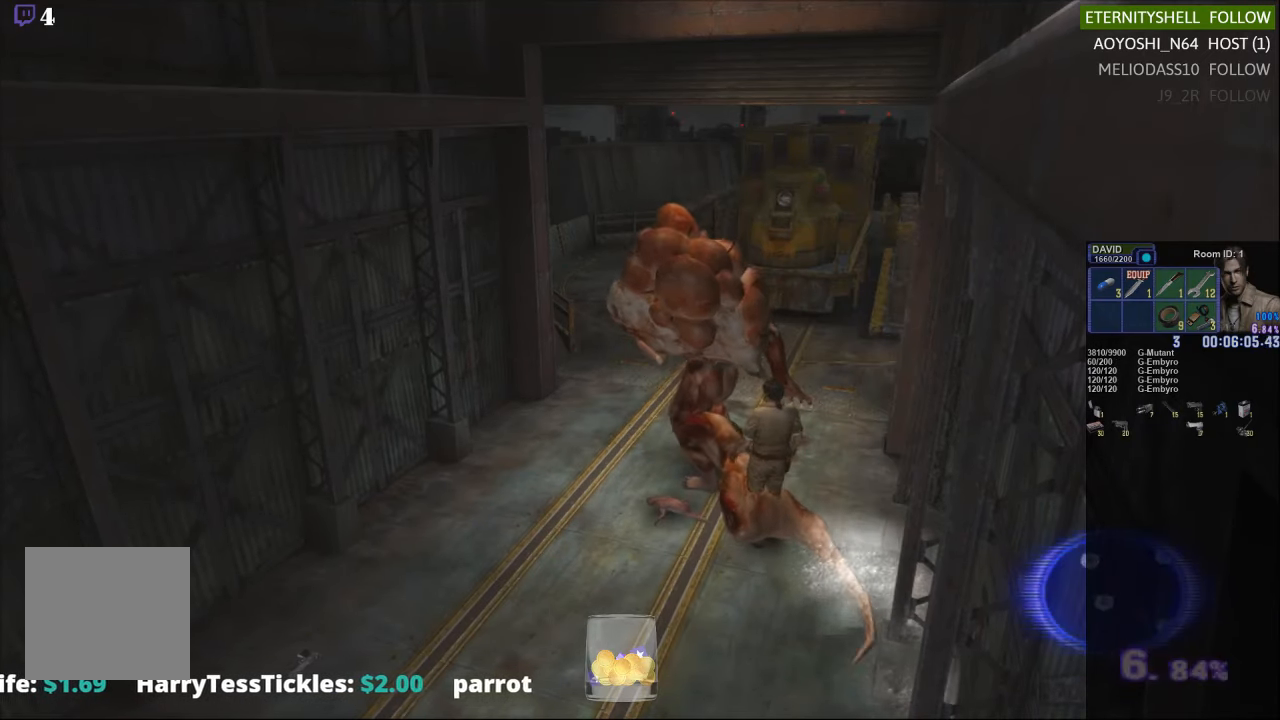
{"buttons": ["R1"], "left_stick": "center", "right_stick": "center", "events": [[21, "X", "down"], [167, "X", "up"], [188, "DPAD_LEFT", "up"], [188, "DPAD_UP", "up"], [188, "R1", "down"], [313, "B", "down"], [396, "DPAD_LEFT", "down"], [438, "B", "up"], [438, "DPAD_LEFT", "up"], [479, "DPAD_RIGHT", "down"], [500, "DPAD_RIGHT", "up"]]}
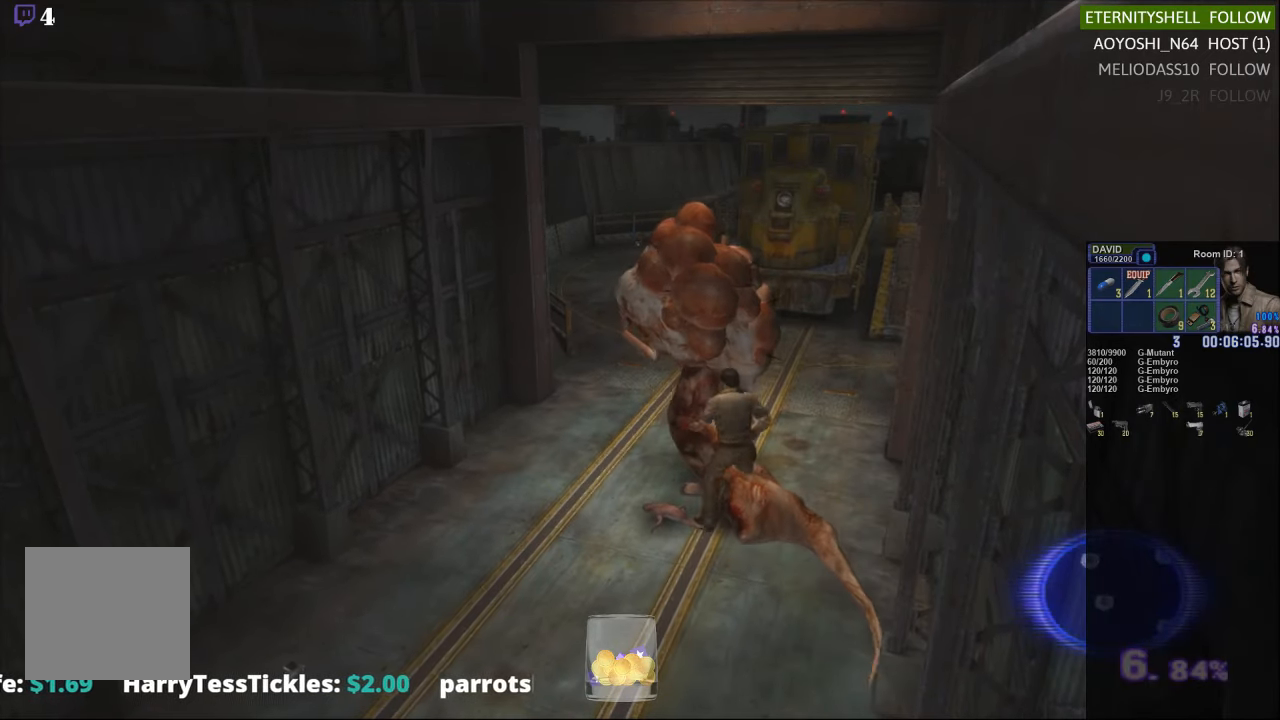
{"buttons": ["R1", "DPAD_RIGHT"], "left_stick": "center", "right_stick": "center", "events": [[21, "DPAD_UP", "down"], [42, "DPAD_UP", "up"], [146, "DPAD_RIGHT", "down"], [188, "B", "down"], [208, "DPAD_RIGHT", "up"], [271, "DPAD_RIGHT", "down"], [333, "B", "up"]]}
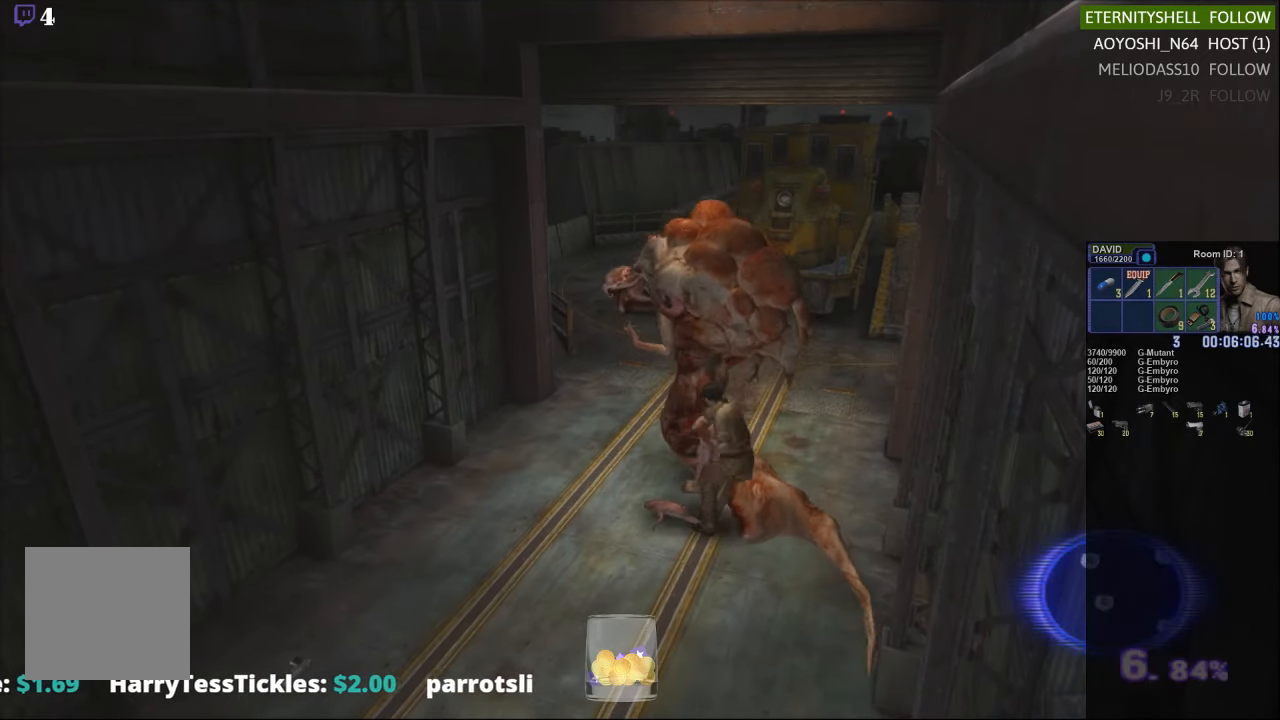
{"buttons": ["R1", "DPAD_RIGHT"], "left_stick": "center", "right_stick": "center", "events": [[83, "B", "down"], [229, "B", "up"]]}
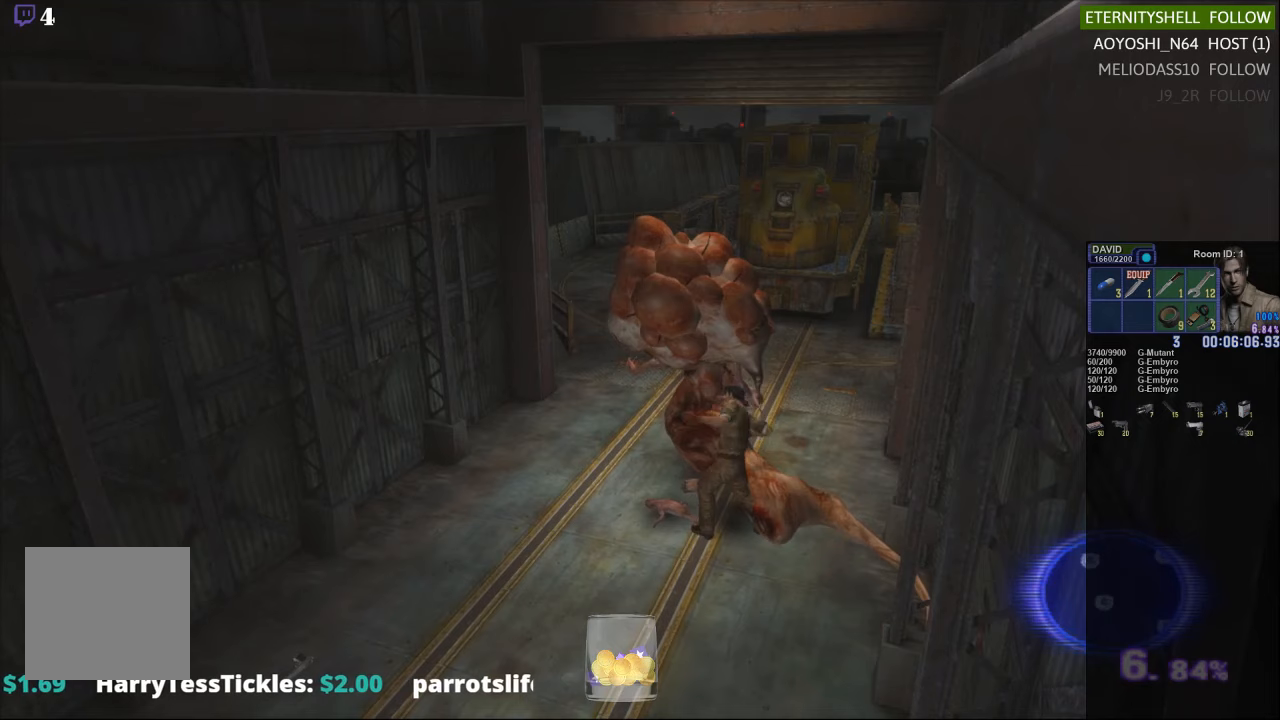
{"buttons": ["R1", "DPAD_RIGHT"], "left_stick": "center", "right_stick": "center", "events": []}
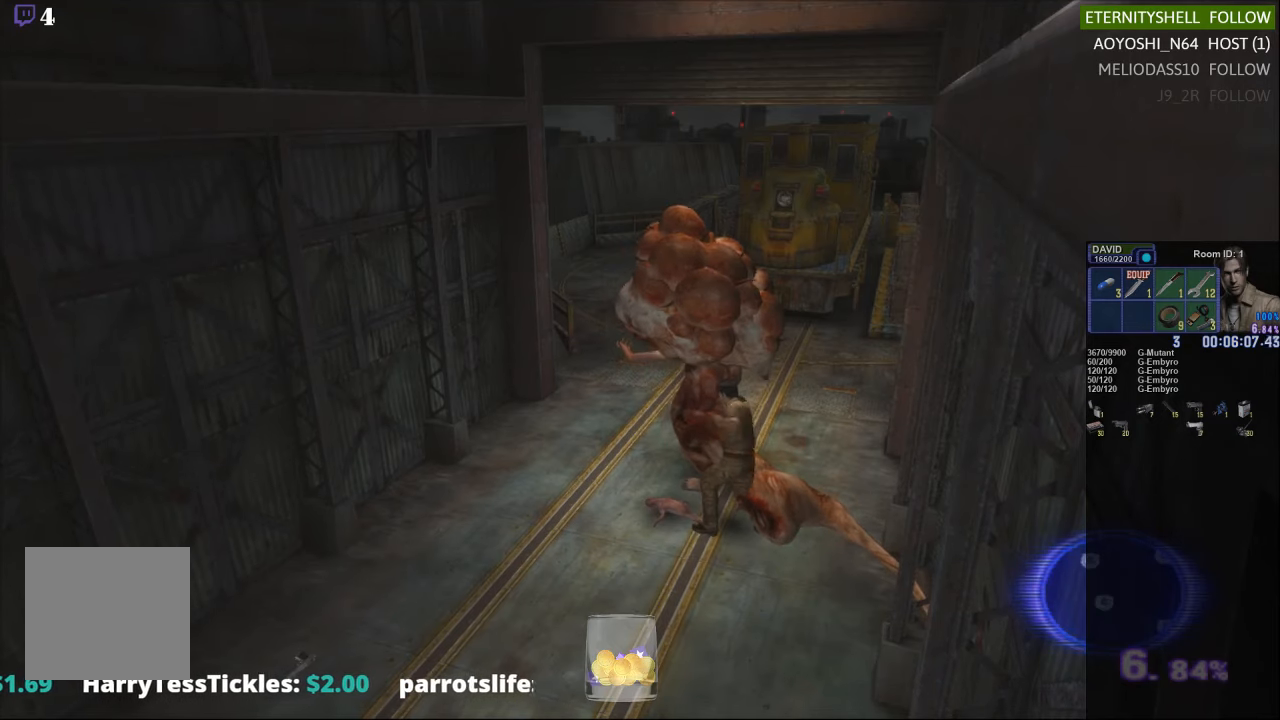
{"buttons": ["R1"], "left_stick": "center", "right_stick": "center", "events": [[229, "B", "down"], [354, "DPAD_RIGHT", "up"], [375, "B", "up"]]}
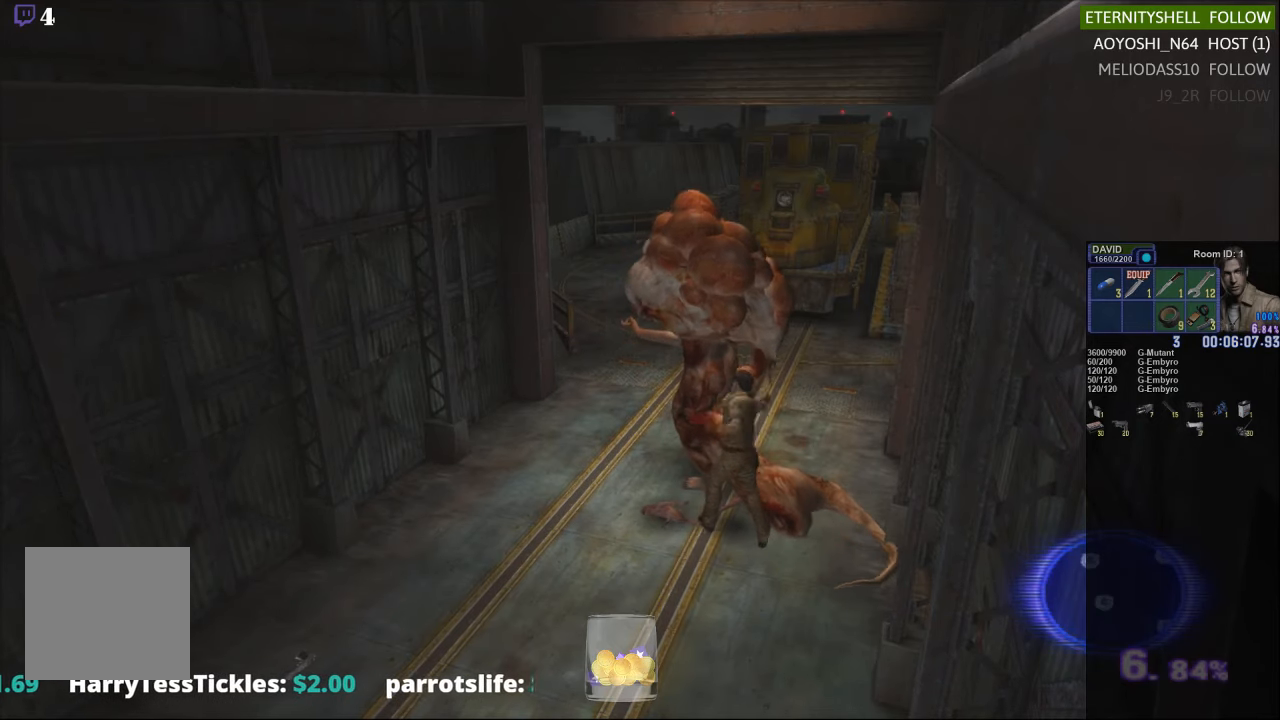
{"buttons": ["B", "R1"], "left_stick": "center", "right_stick": "center", "events": [[42, "B", "down"], [188, "B", "up"], [479, "B", "down"]]}
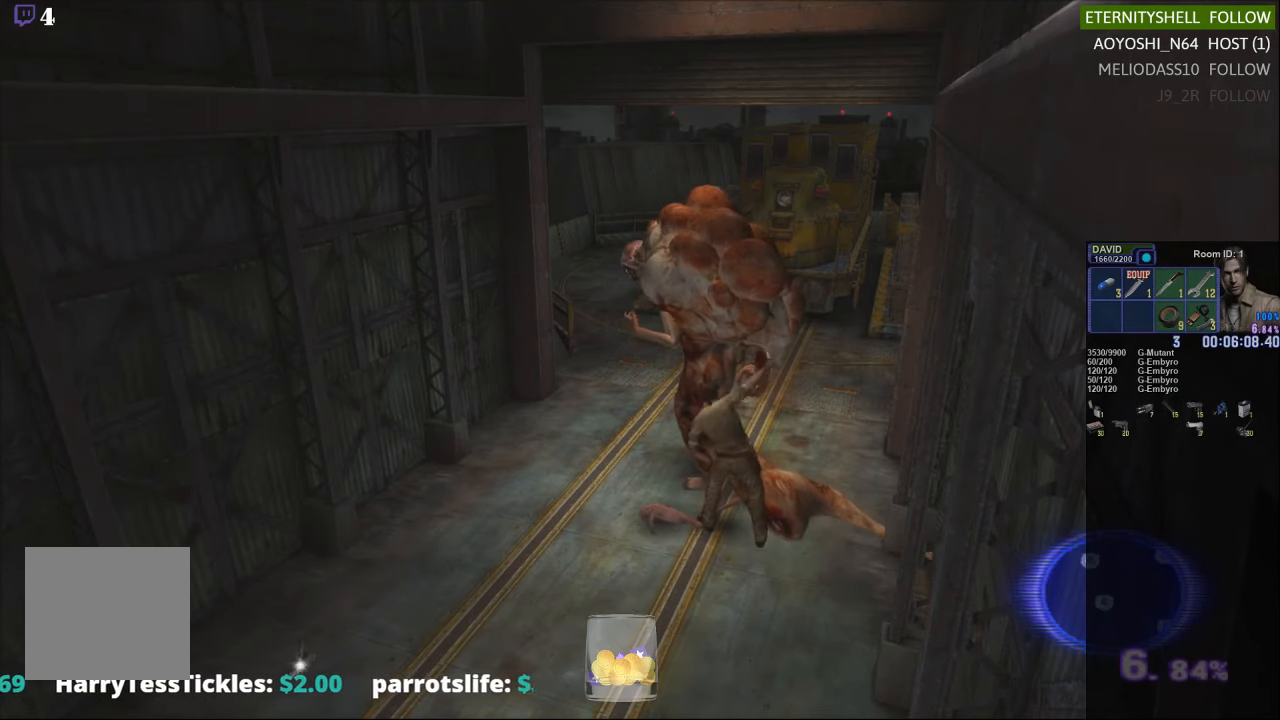
{"buttons": ["R1", "DPAD_RIGHT"], "left_stick": "center", "right_stick": "center", "events": [[146, "B", "up"], [292, "DPAD_RIGHT", "down"]]}
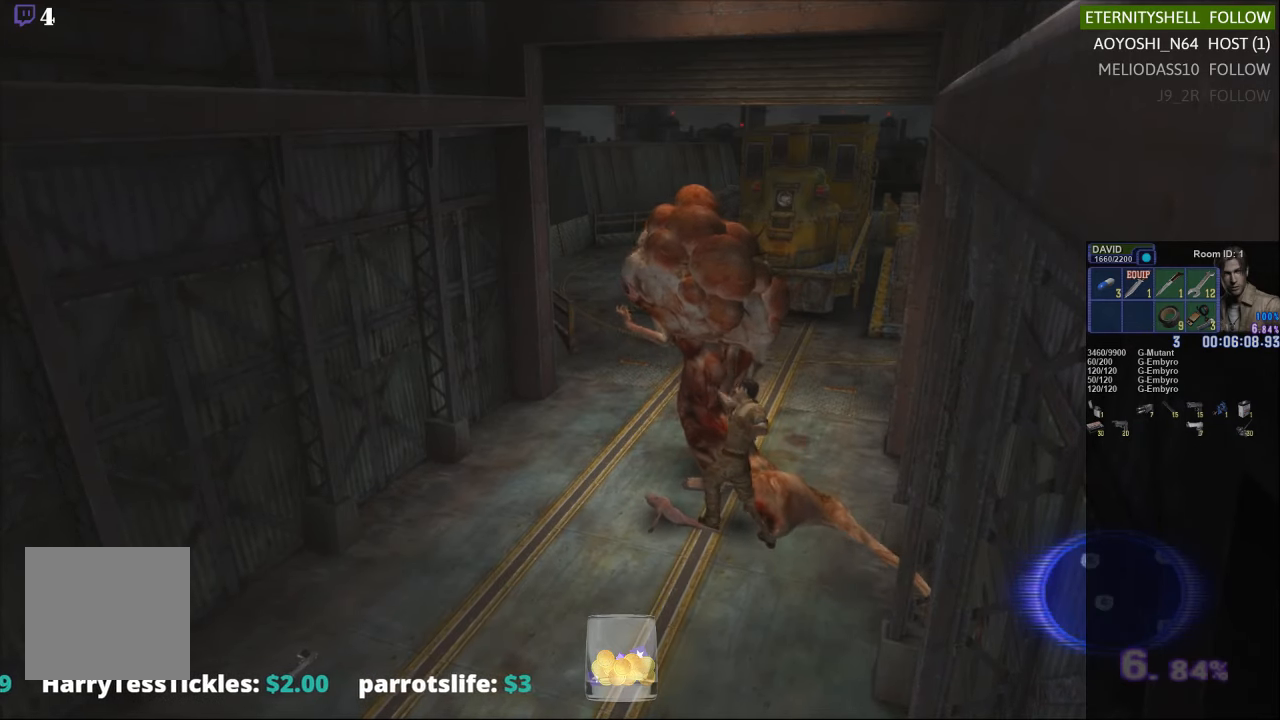
{"buttons": ["R1", "DPAD_RIGHT"], "left_stick": "center", "right_stick": "center", "events": []}
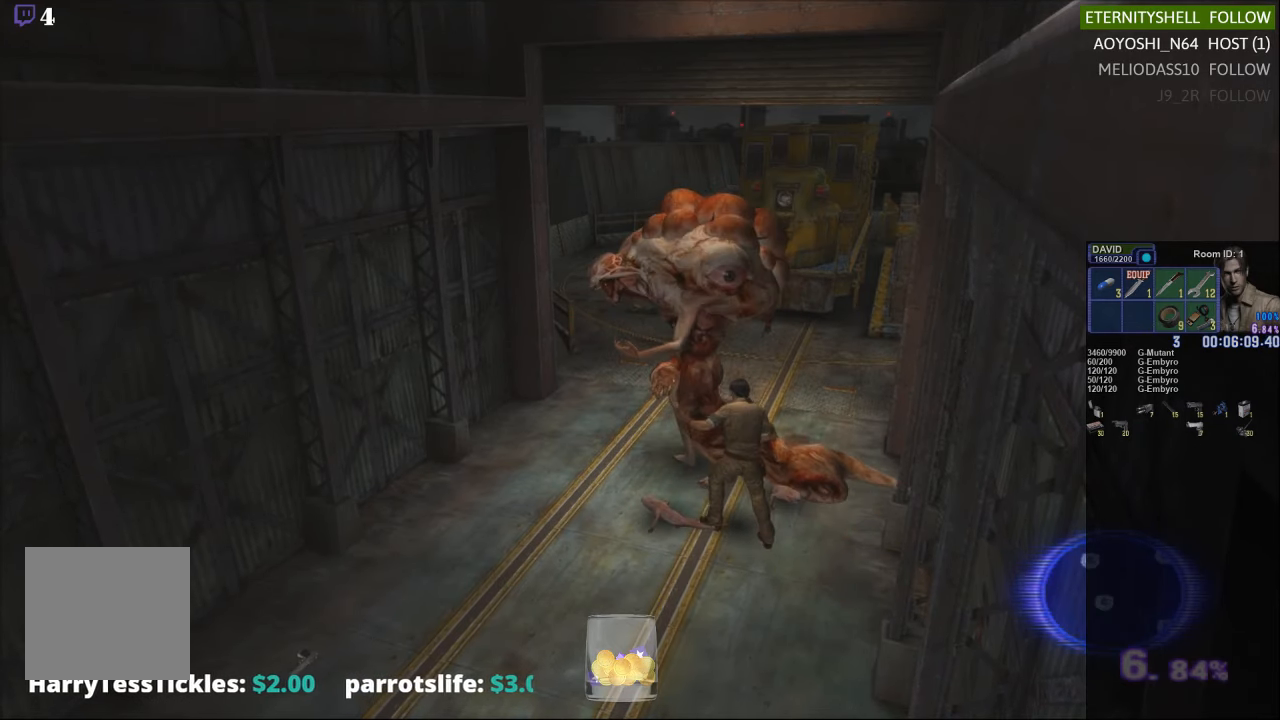
{"buttons": ["X"], "left_stick": "up", "right_stick": "center", "events": [[167, "R1", "up"], [188, "DPAD_RIGHT", "up"], [375, "left_stick", "up"], [417, "X", "down"]]}
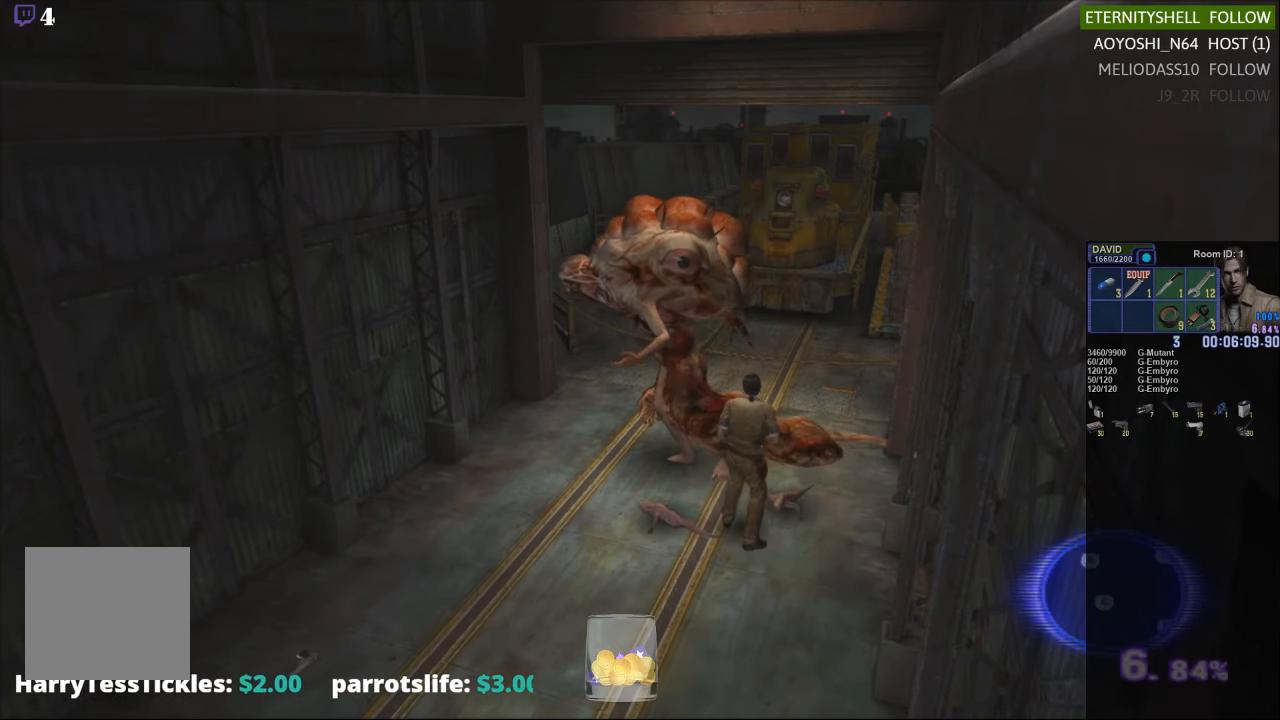
{"buttons": ["X"], "left_stick": "up", "right_stick": "center", "events": []}
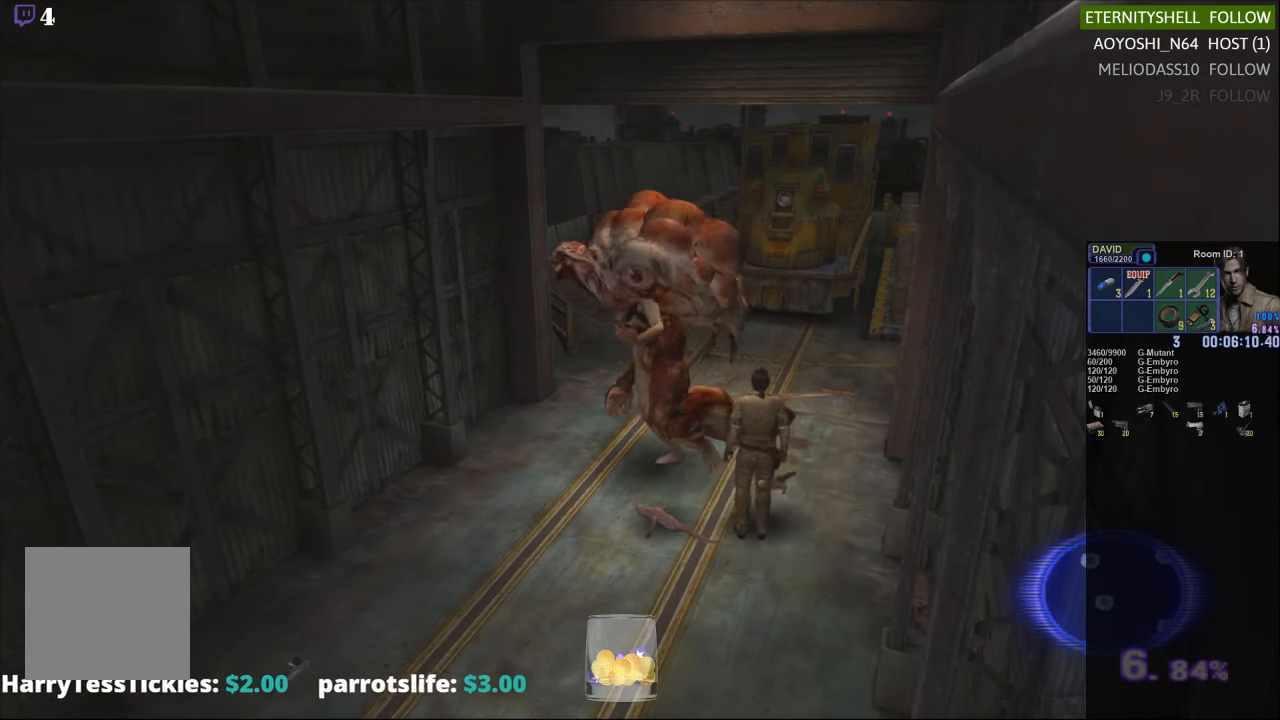
{"buttons": ["X"], "left_stick": "left", "right_stick": "center", "events": [[417, "left_stick", "left"]]}
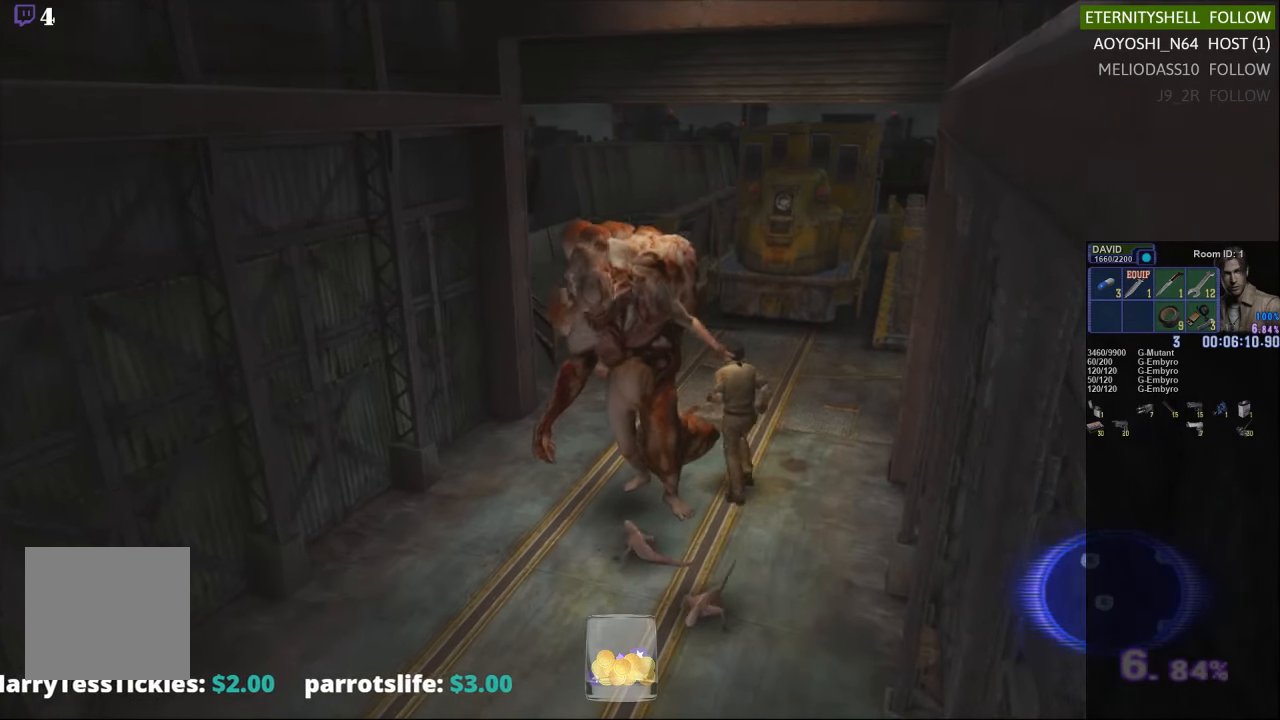
{"buttons": ["B", "R1"], "left_stick": "center", "right_stick": "center", "events": [[104, "left_stick", "down"], [271, "X", "up"], [292, "left_stick", "center"], [313, "R1", "down"], [458, "B", "down"]]}